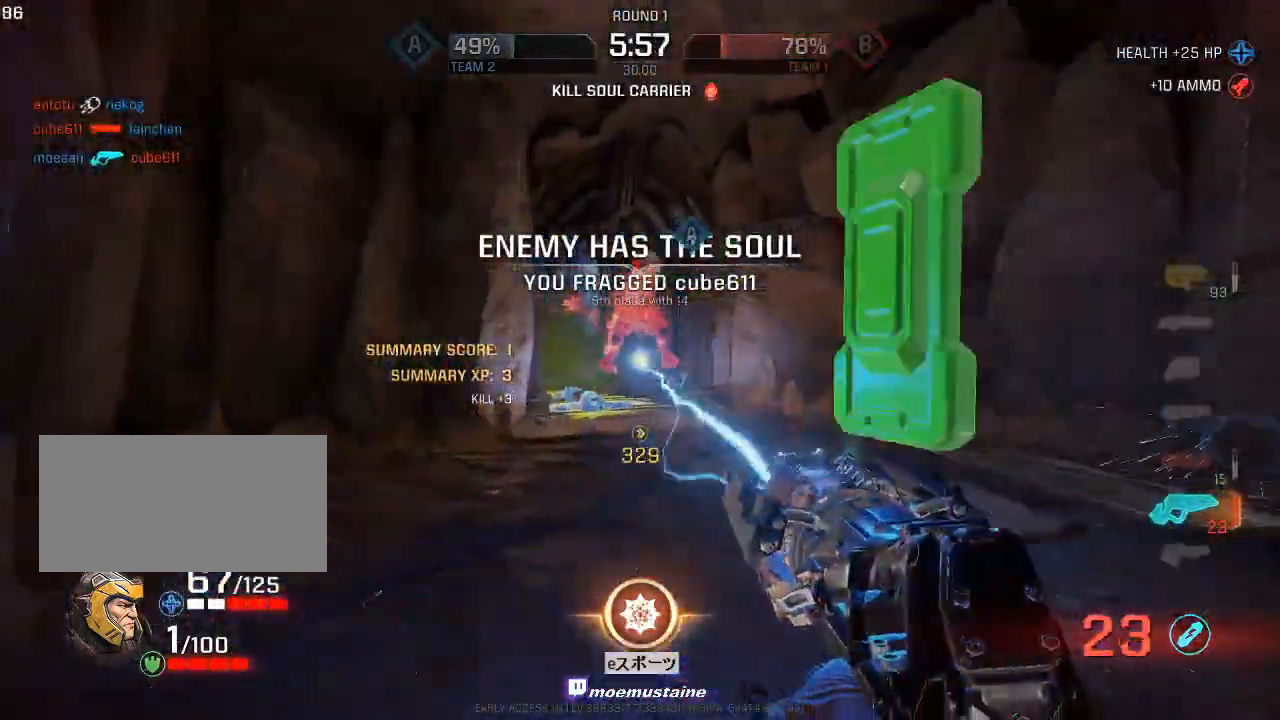
Gameplay with keyboard and mouse; each line is a JSON object with the keys and mouse buttons held at the frame after it. "events" lists presses ("down") and releases ("up") of "a", "caps_lock", "d", "e", "f", "q", "r", "s", "shift", "space", "tab", "w", "mouse_left", "mouse_wheel", "mouse_right", "mouse_mb4" and "mouse_mb5" between this image and that frame as [ms after this image, input, new state], when the widget could be followed in between. "mouse_left", "mouse_wheel", "mouse_right", "mouse_mb4", "mouse_mb5" = the "left", "wheel", "right", "mb4", "mb5" buttons of the "mouse" list. No other keys are recorded. "wheel" means that the mouse wheel is clicked or scrolled. Mouse movement is not recorded.
{"keys": ["a", "d", "s"], "mouse": ["left"], "events": [[50, "w", "down"], [250, "d", "up"], [267, "a", "down"], [333, "d", "down"], [367, "w", "up"], [417, "d", "up"], [433, "d", "down"], [450, "s", "down"]]}
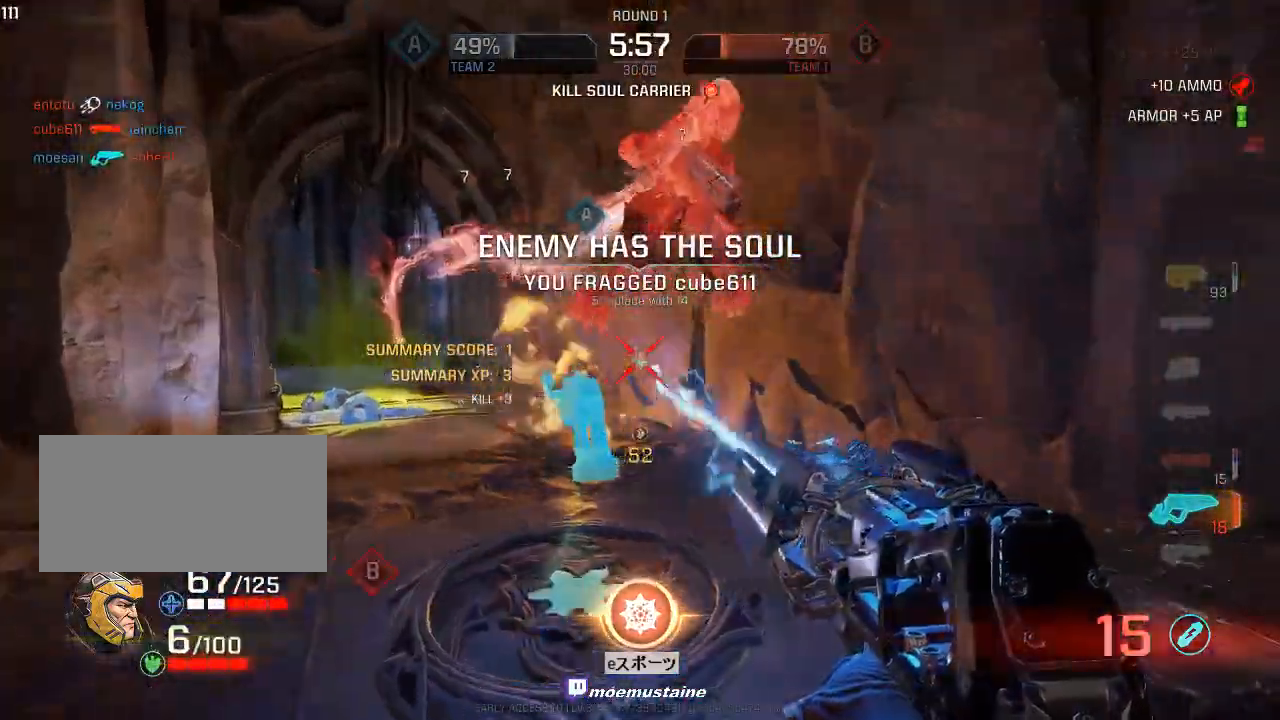
{"keys": ["a"], "mouse": ["left"], "events": [[17, "a", "up"], [83, "a", "down"], [83, "d", "up"], [150, "d", "down"], [333, "a", "up"], [350, "a", "down"], [417, "d", "up"], [500, "s", "up"]]}
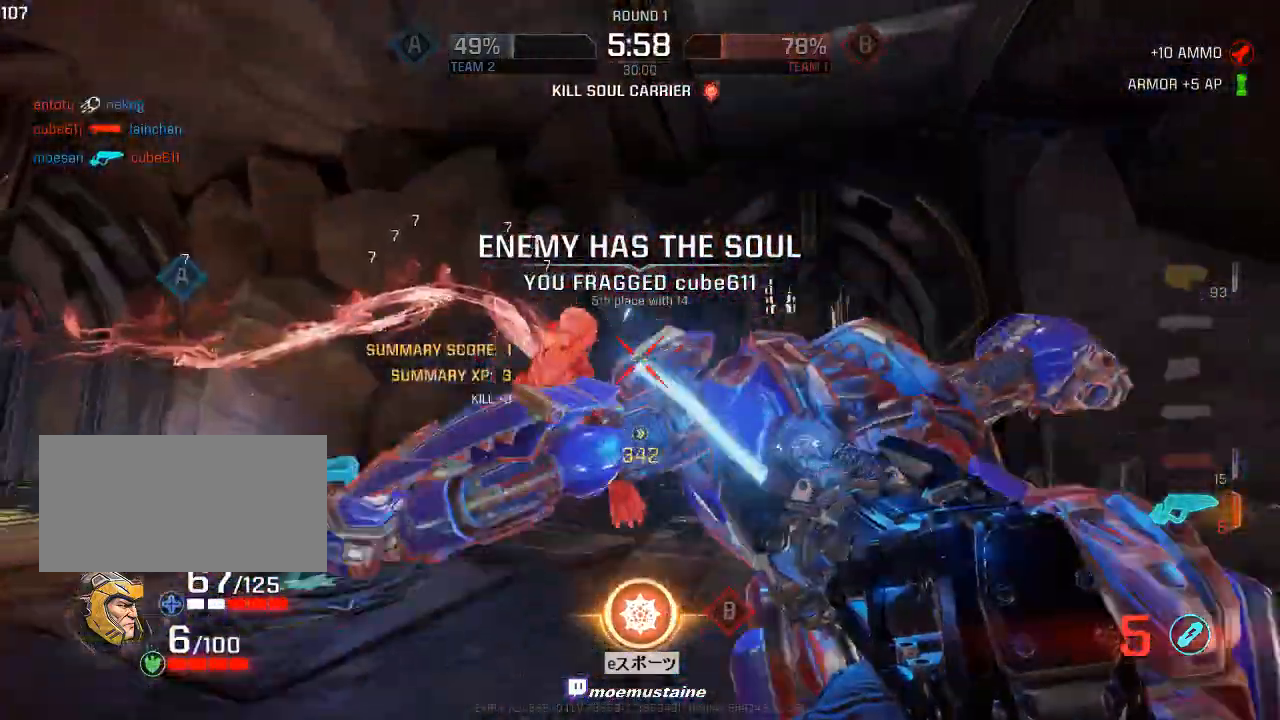
{"keys": ["a", "w"], "mouse": ["left"], "events": [[67, "w", "down"]]}
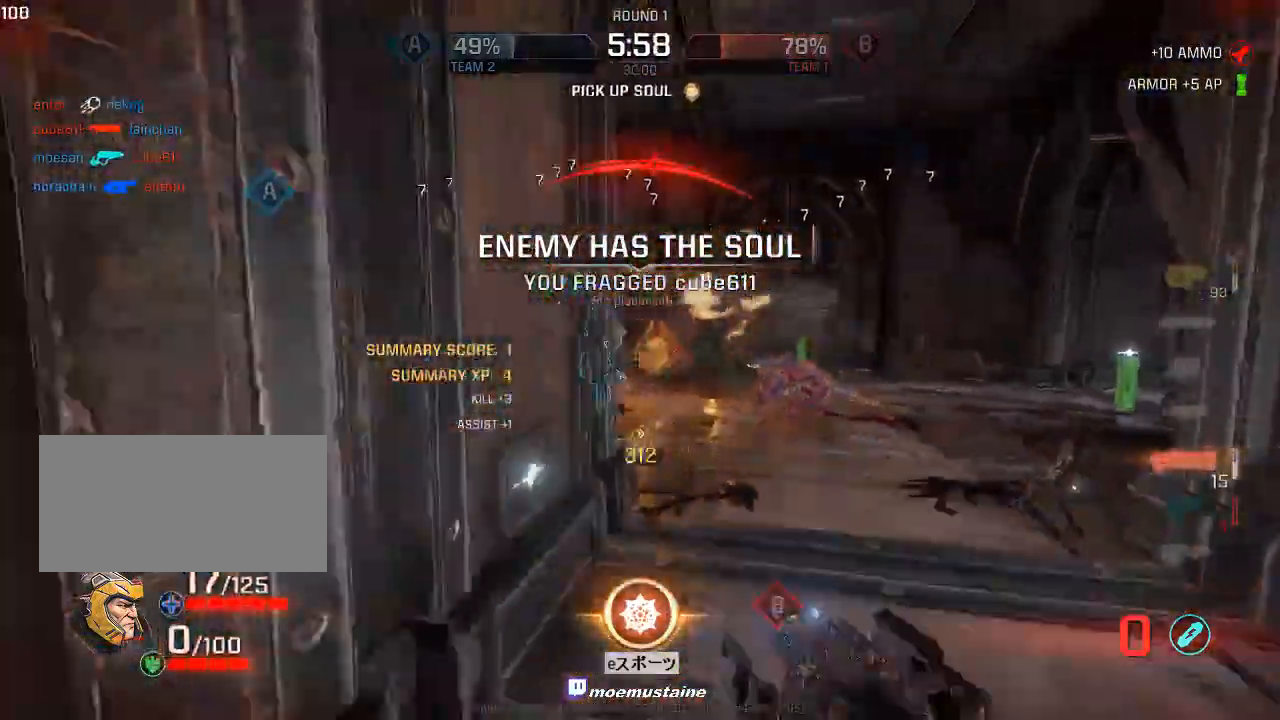
{"keys": ["a", "w"], "mouse": [], "events": [[17, "a", "up"], [17, "mouse_left", "up"], [33, "d", "down"], [67, "mouse_left", "down"], [233, "d", "up"], [317, "mouse_mb4", "down"], [317, "q", "down"], [350, "mouse_mb4", "up"], [383, "q", "up"], [400, "mouse_left", "up"], [433, "a", "down"]]}
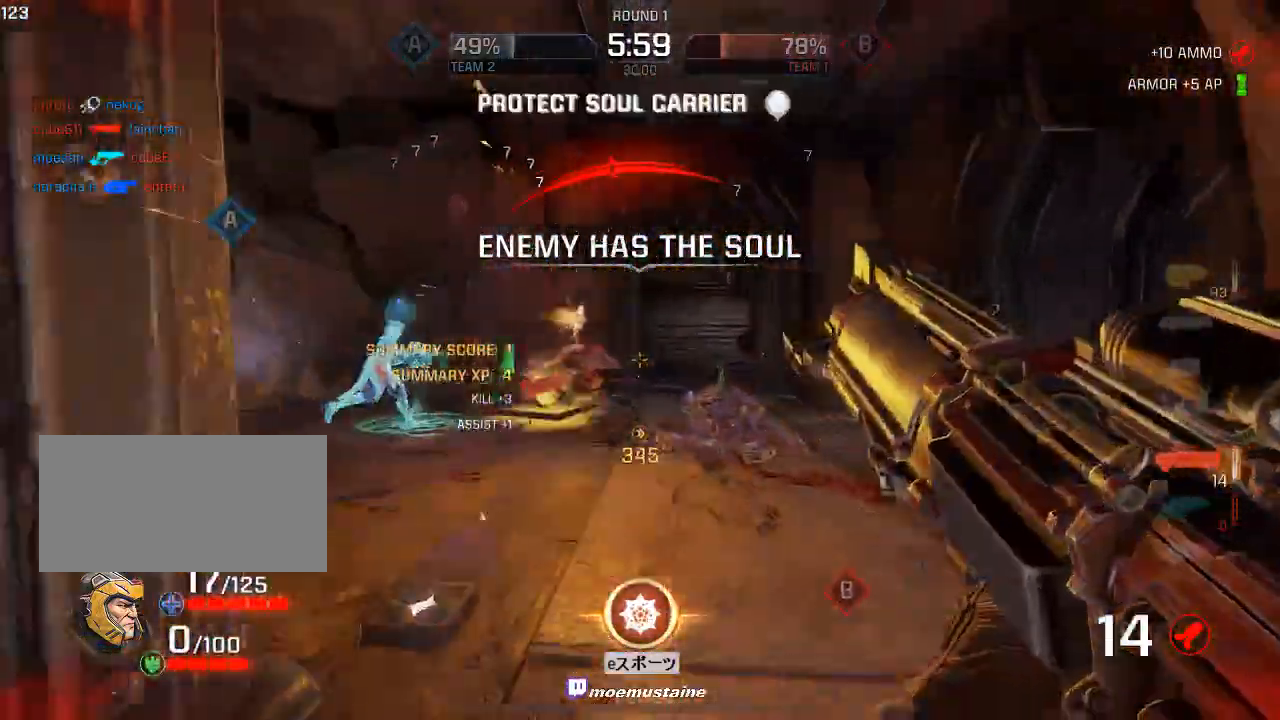
{"keys": ["a"], "mouse": [], "events": [[33, "mouse_right", "down"], [133, "mouse_right", "up"], [483, "w", "up"]]}
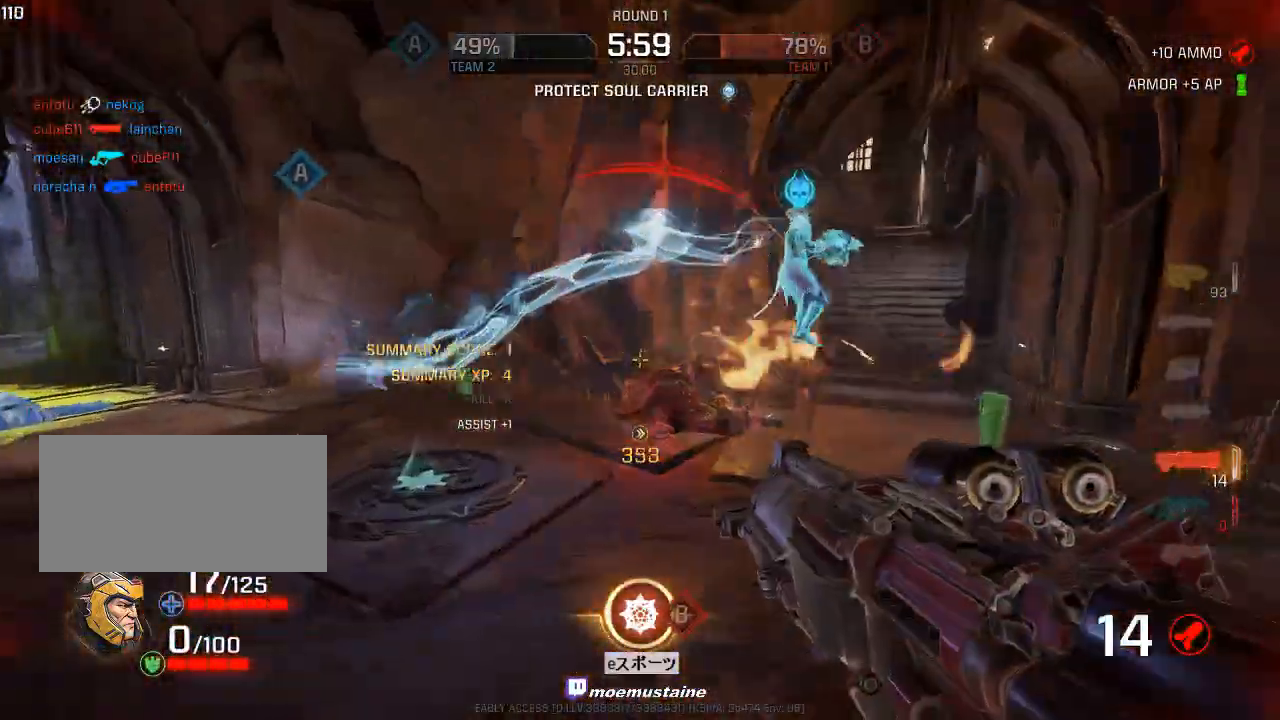
{"keys": ["d", "w"], "mouse": [], "events": [[100, "w", "down"], [350, "a", "up"], [400, "d", "down"]]}
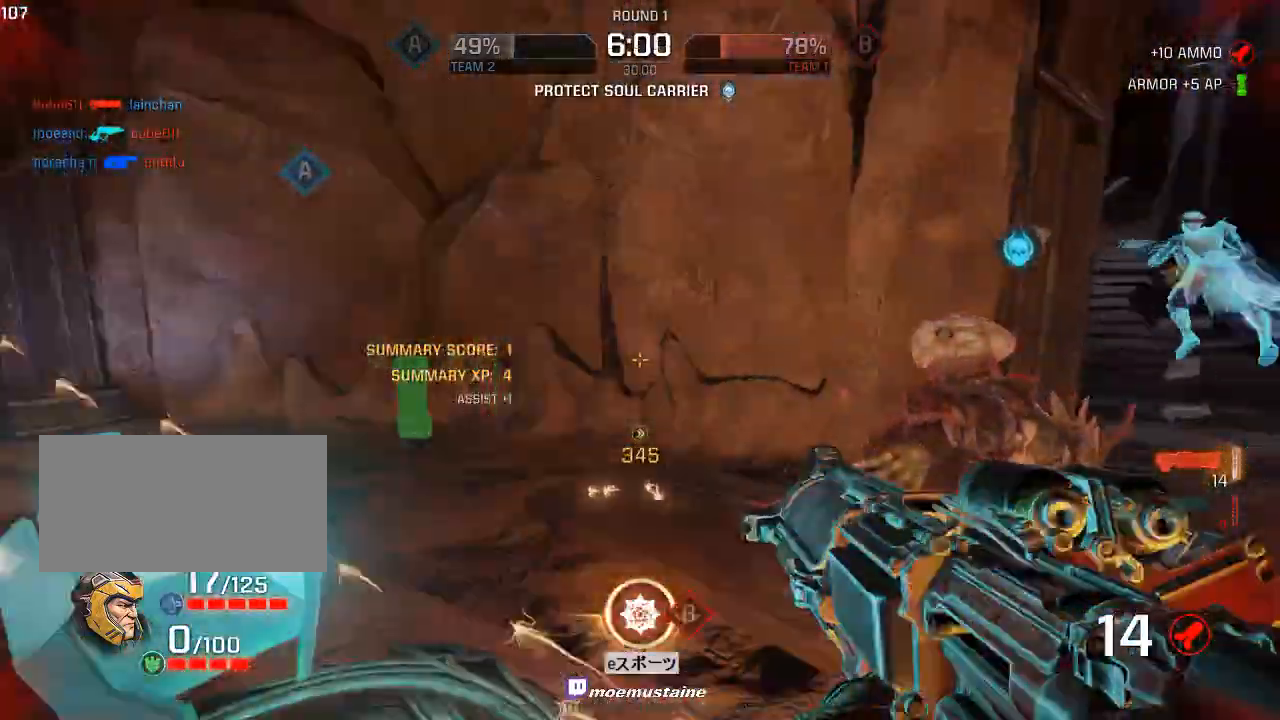
{"keys": ["d", "s"], "mouse": [], "events": [[150, "w", "up"], [233, "s", "down"], [350, "mouse_left", "down"], [467, "mouse_left", "up"]]}
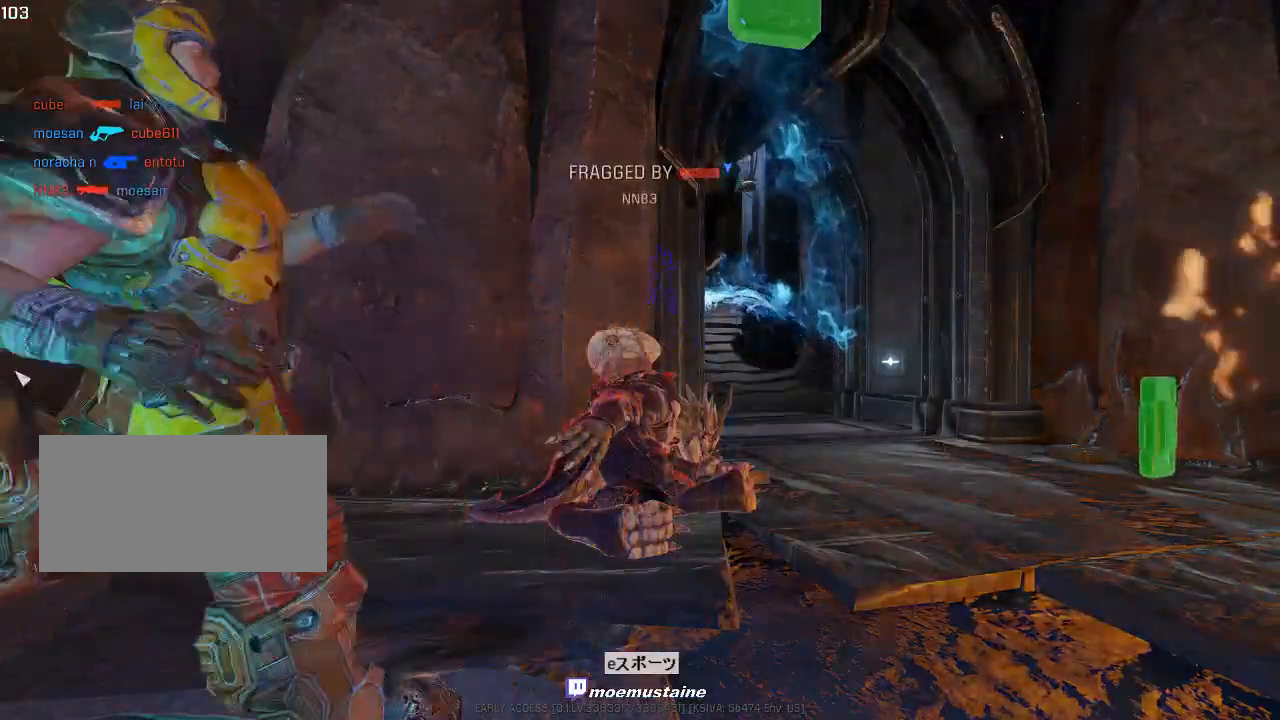
{"keys": [], "mouse": [], "events": [[100, "s", "up"], [117, "d", "up"], [150, "w", "down"], [167, "w", "up"]]}
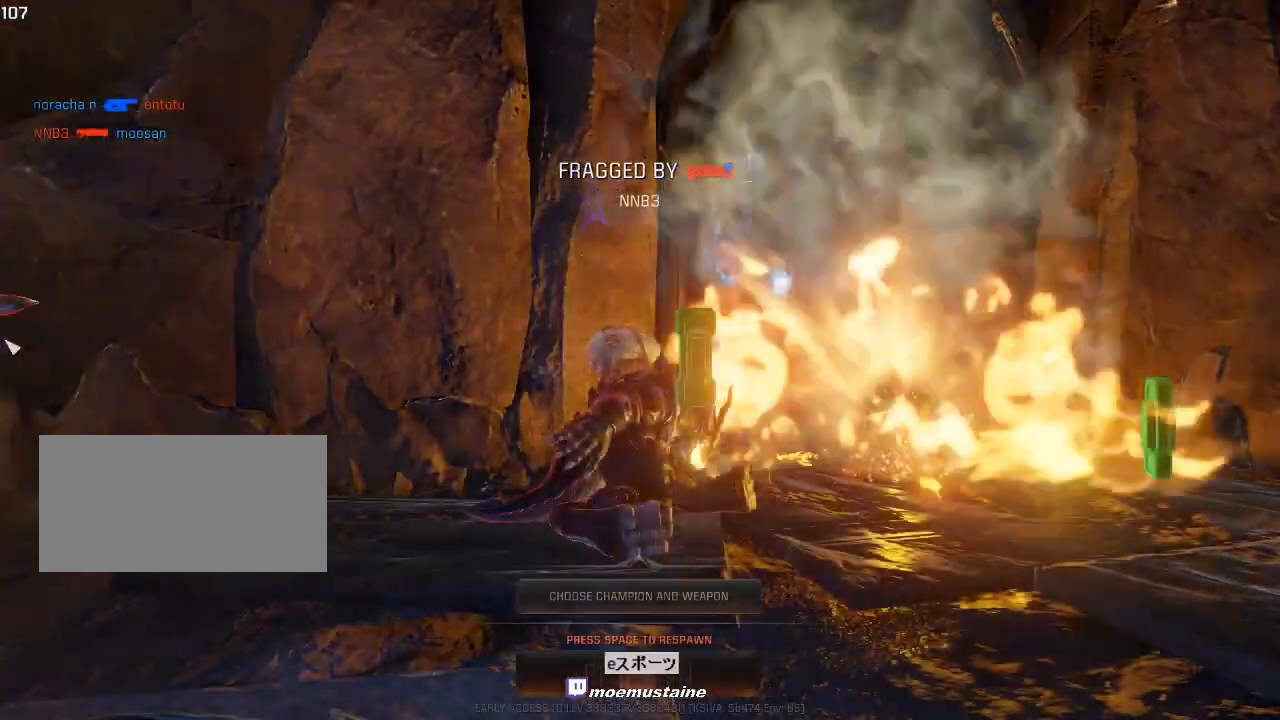
{"keys": [], "mouse": [], "events": []}
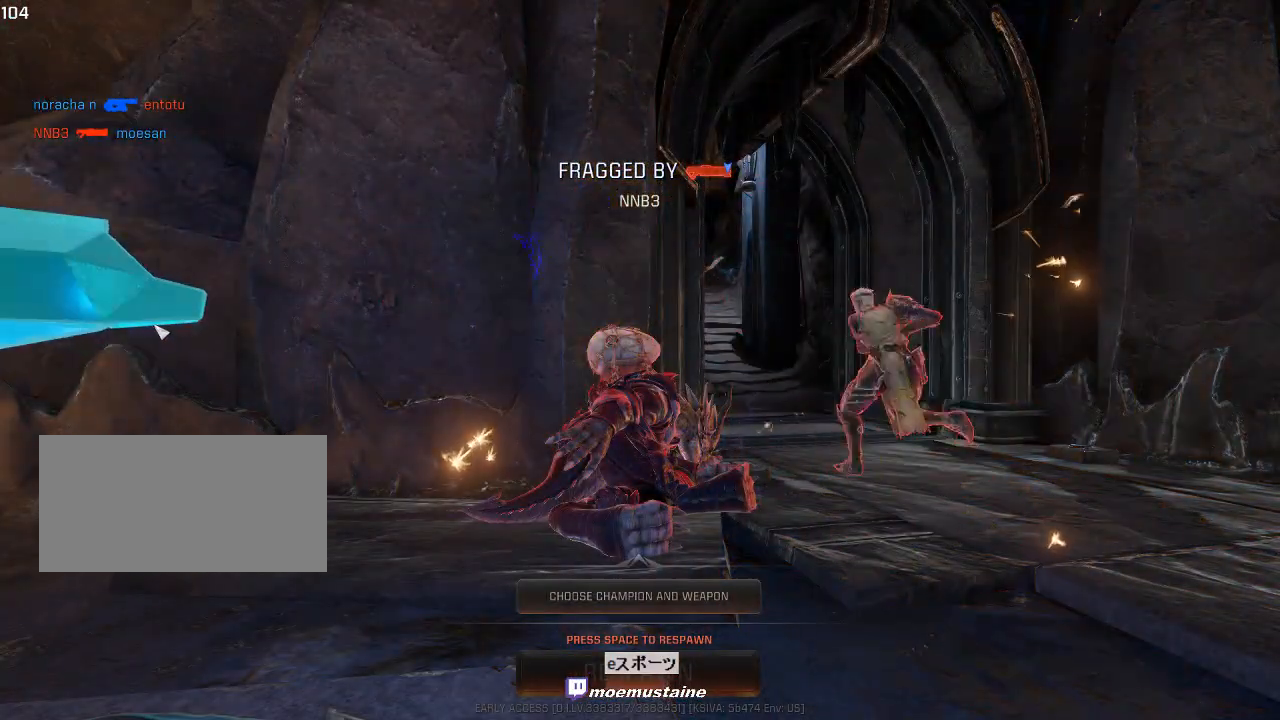
{"keys": [], "mouse": [], "events": []}
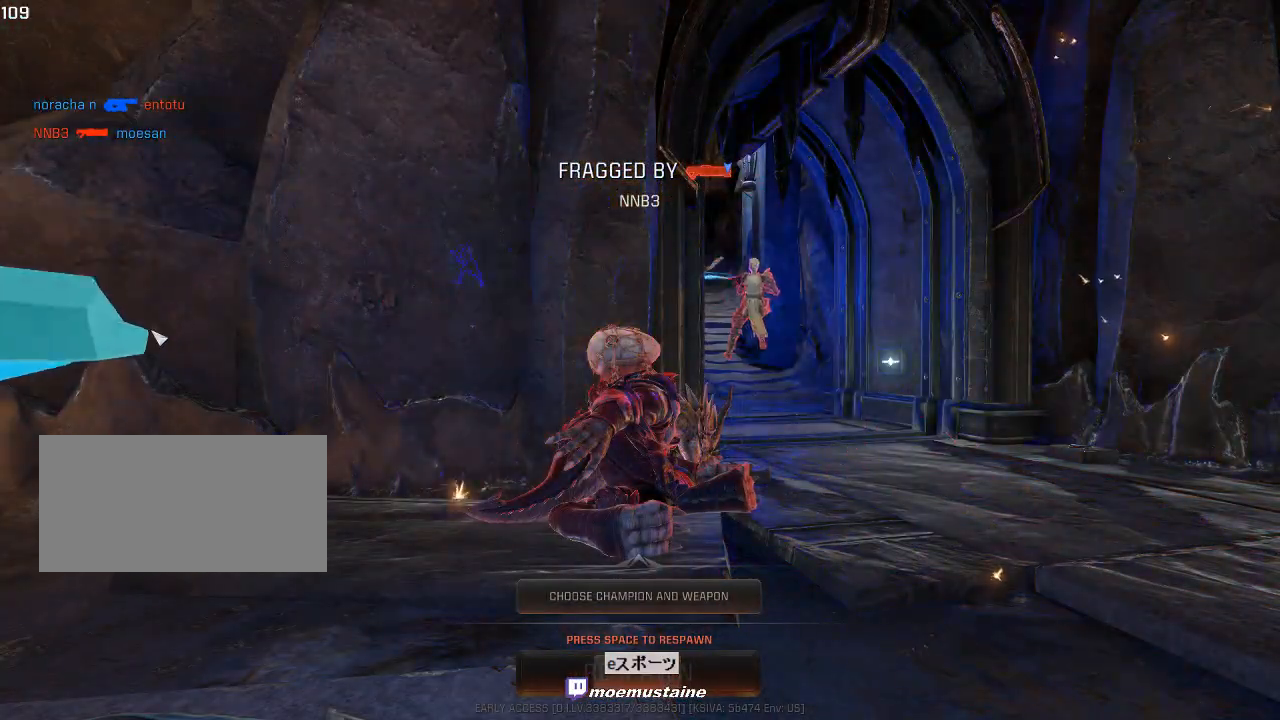
{"keys": [], "mouse": [], "events": []}
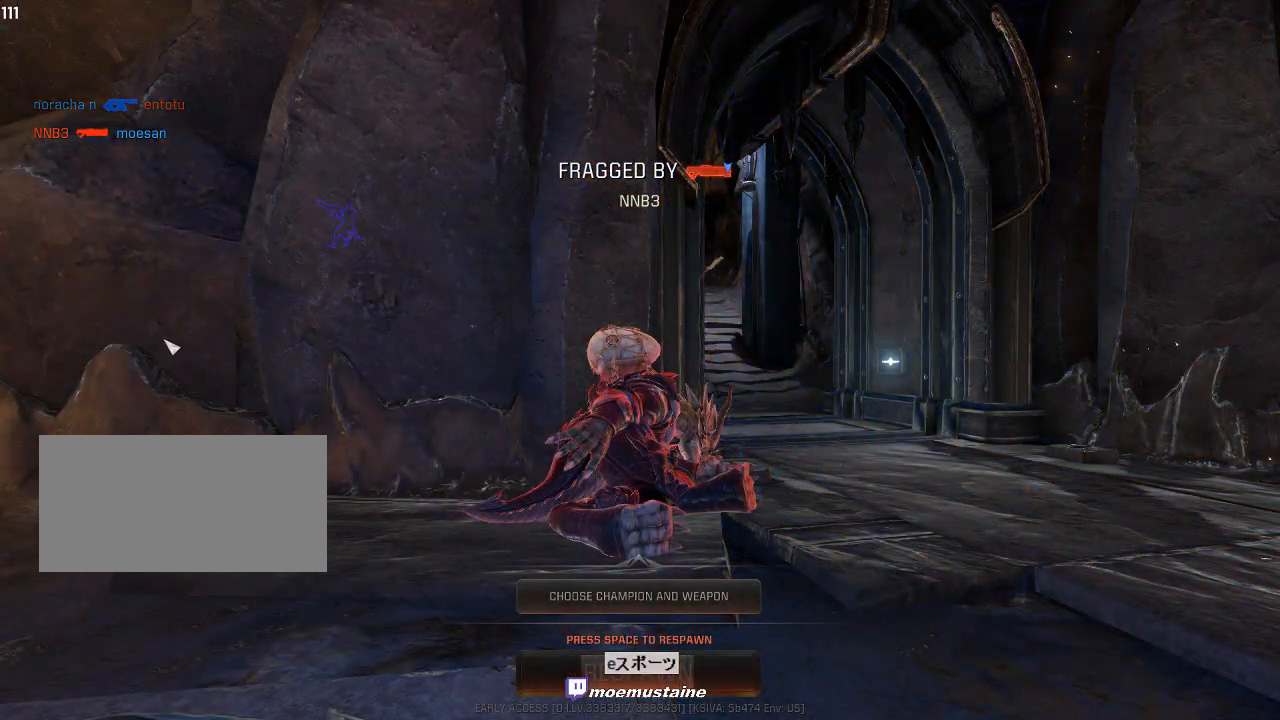
{"keys": [], "mouse": [], "events": []}
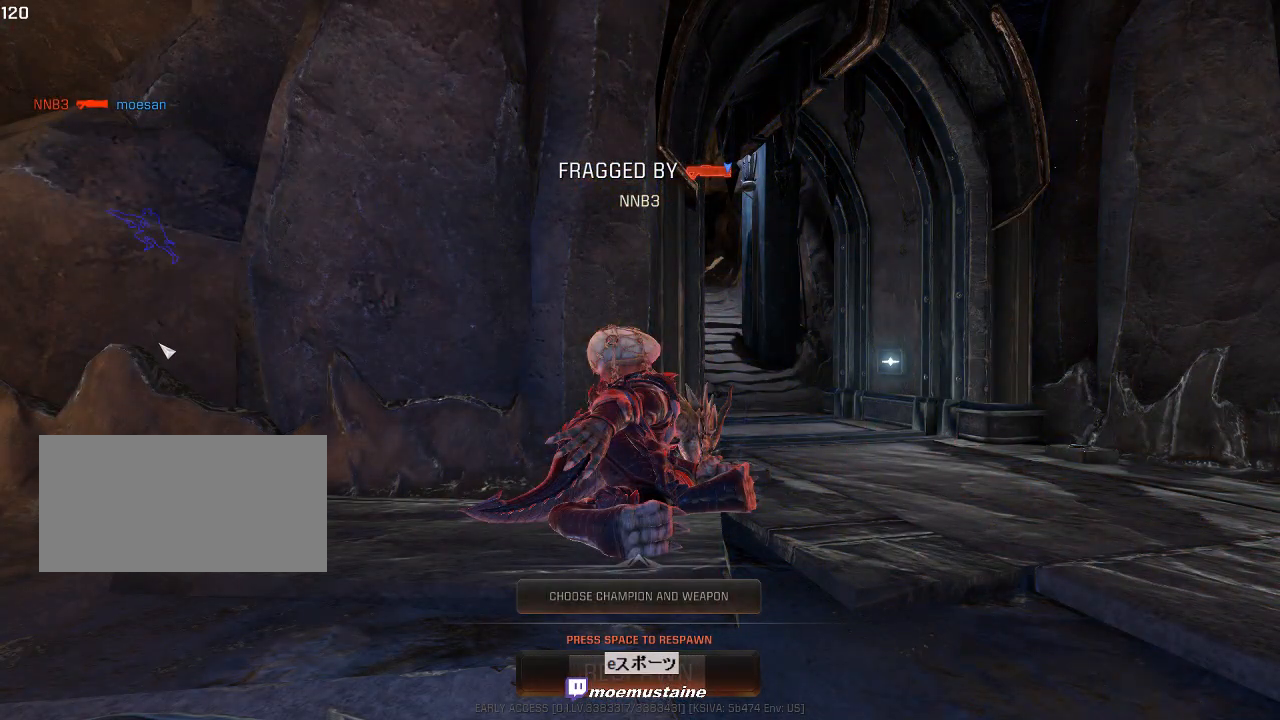
{"keys": [], "mouse": [], "events": []}
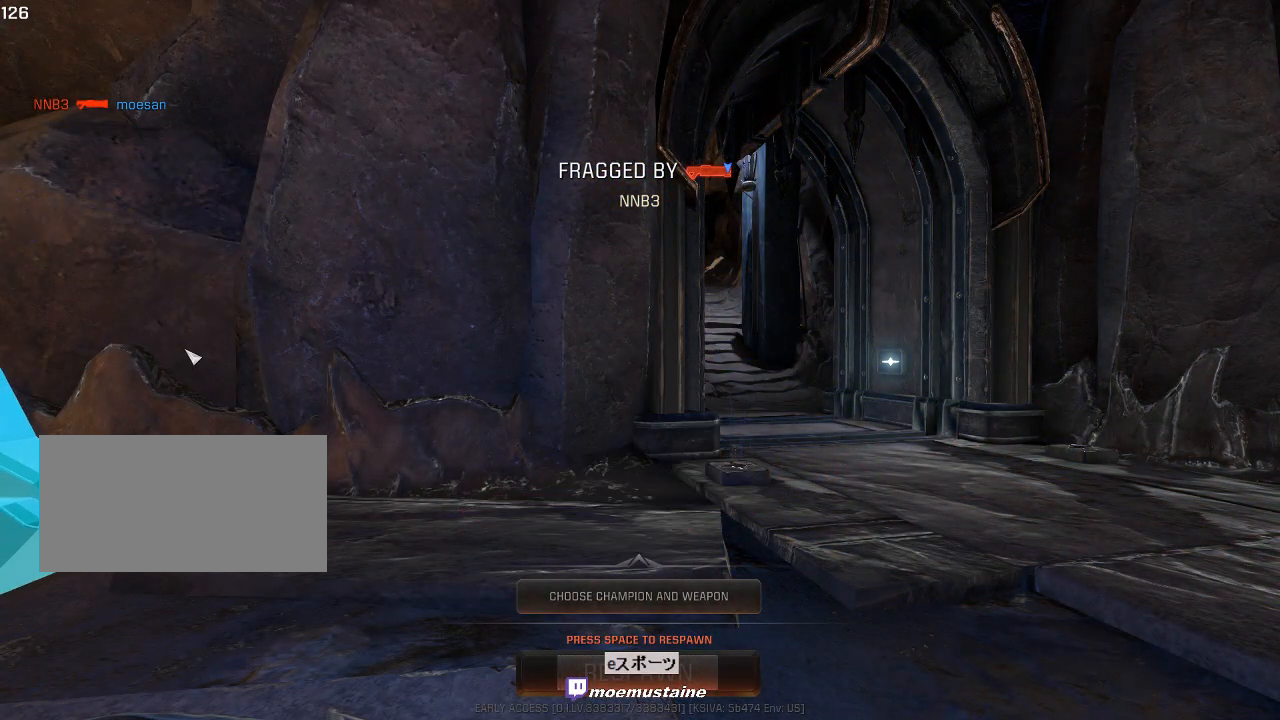
{"keys": [], "mouse": [], "events": []}
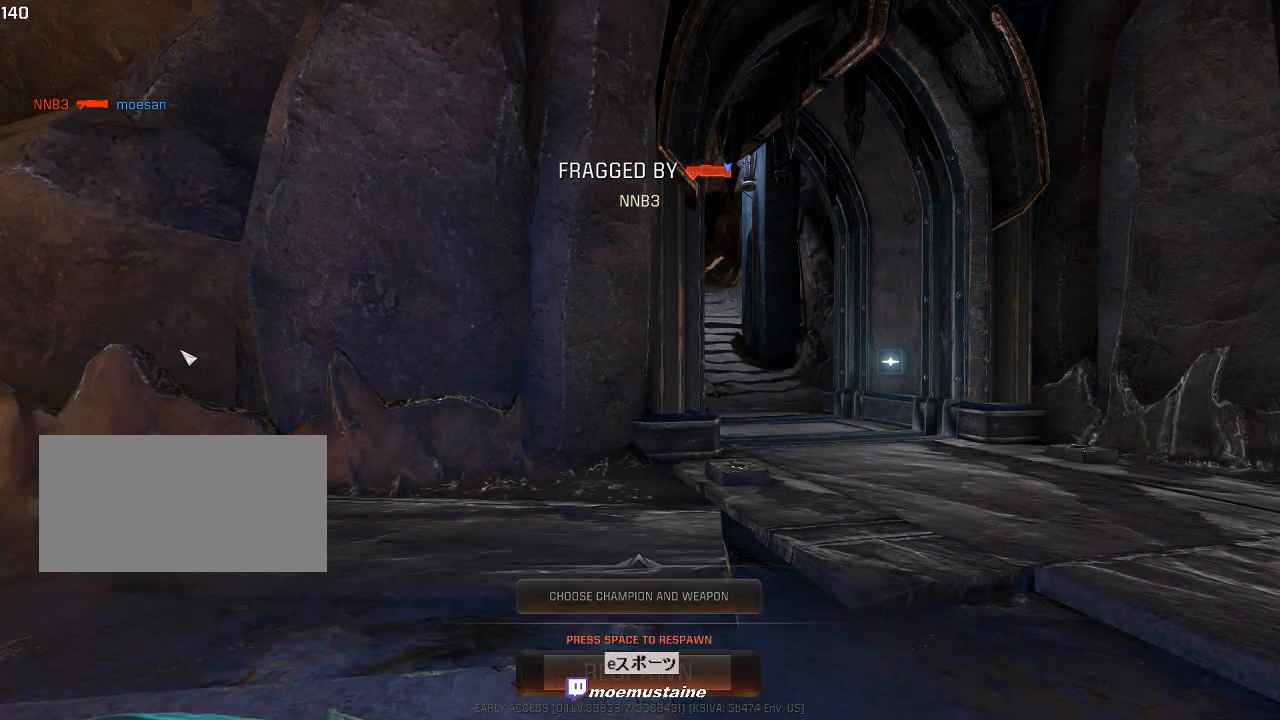
{"keys": [], "mouse": [], "events": []}
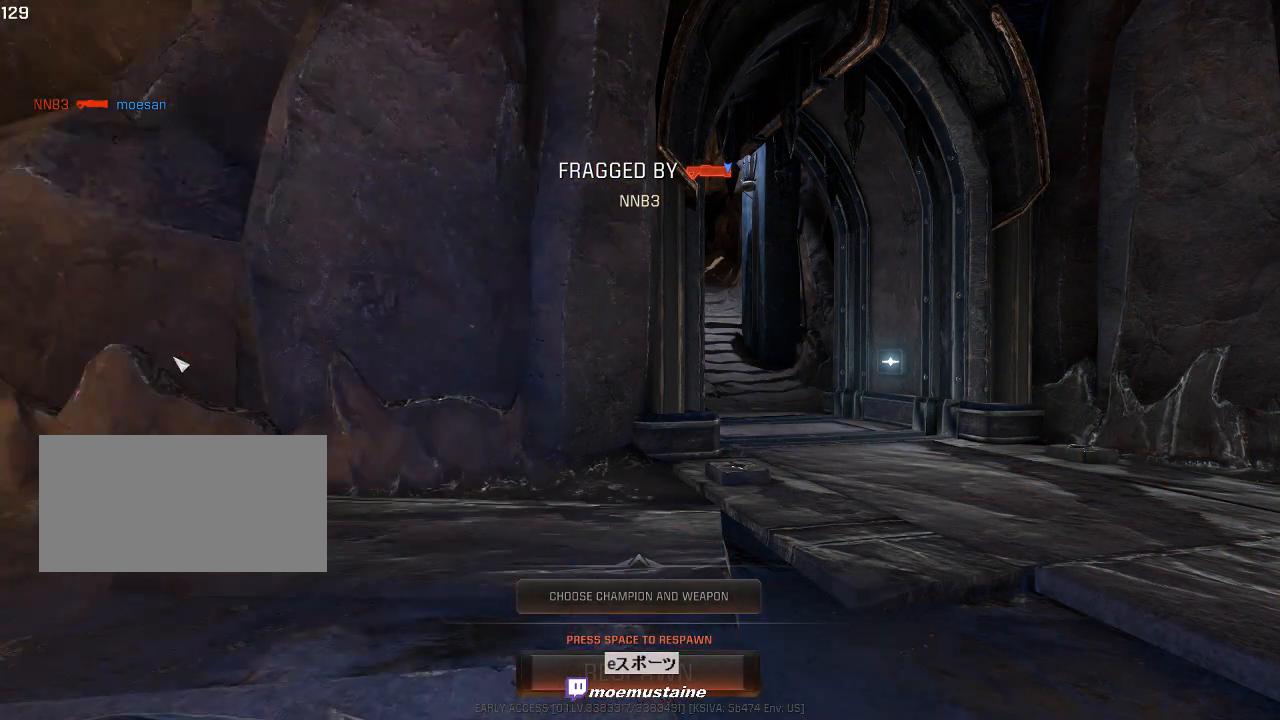
{"keys": [], "mouse": [], "events": [[283, "space", "down"], [400, "space", "up"]]}
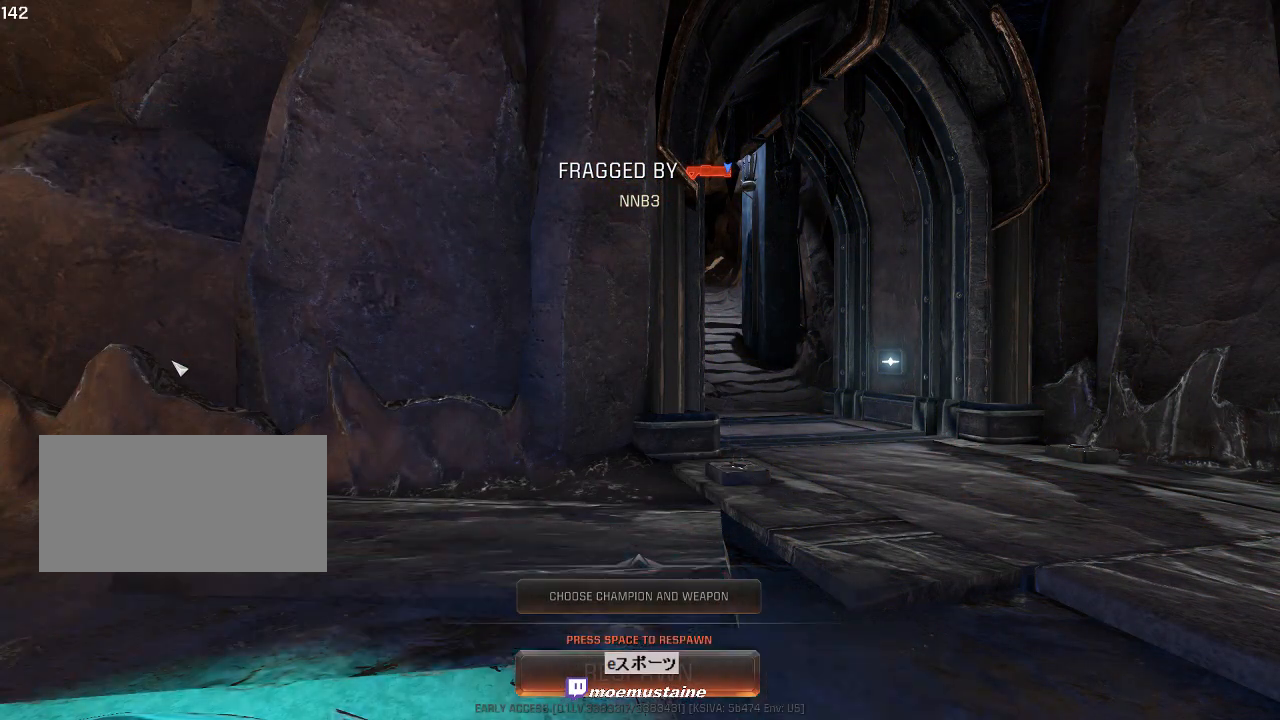
{"keys": ["w"], "mouse": [], "events": [[283, "w", "down"]]}
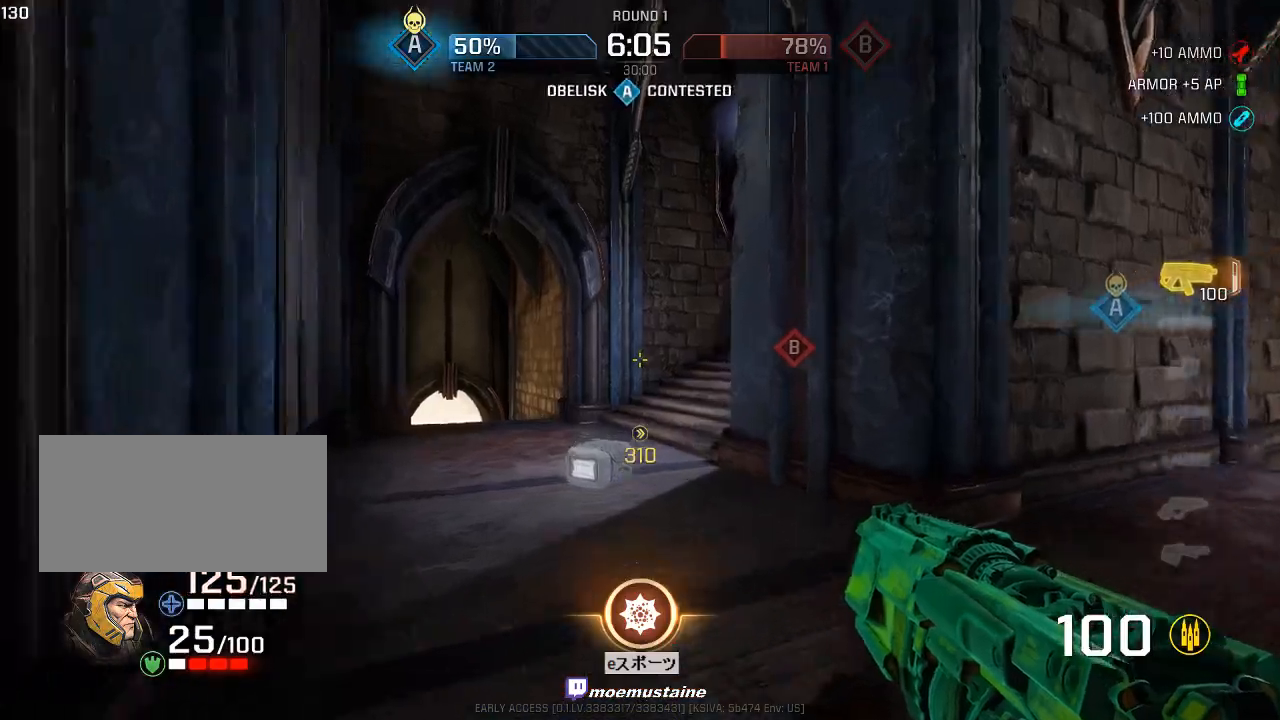
{"keys": ["a", "w"], "mouse": [], "events": [[250, "a", "down"]]}
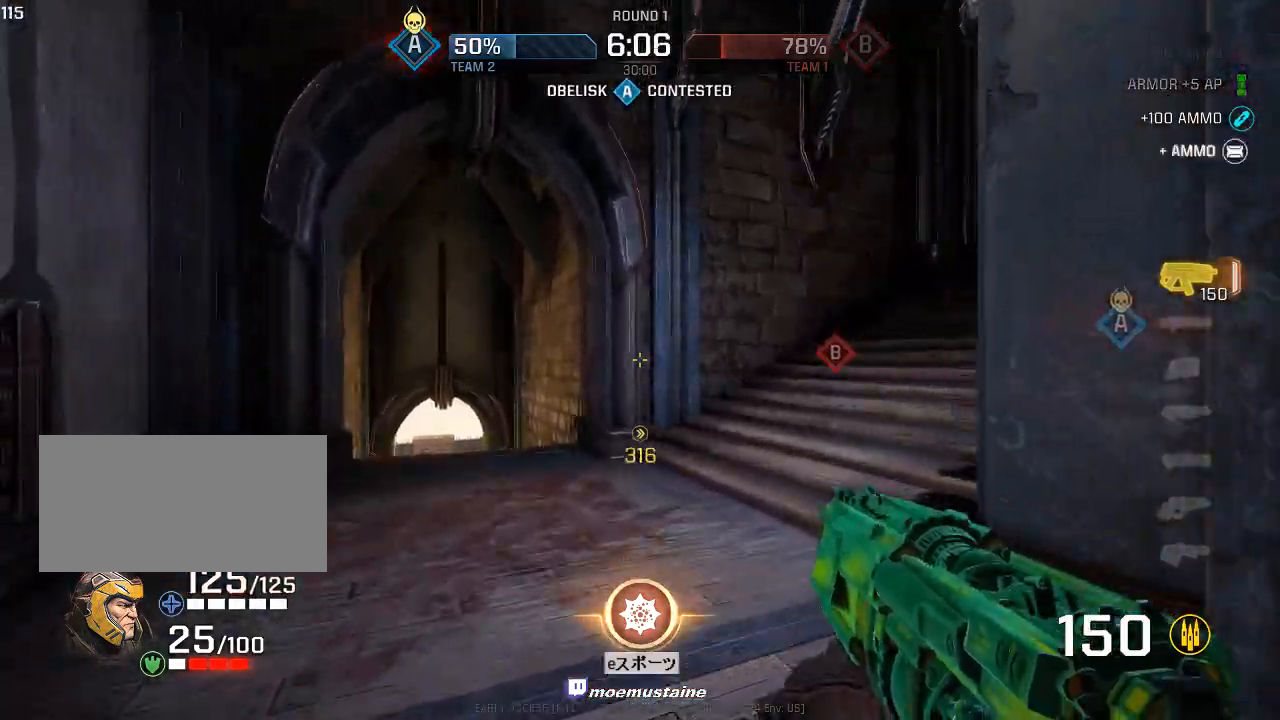
{"keys": ["d", "w"], "mouse": [], "events": [[17, "a", "up"], [83, "d", "down"], [300, "mouse_right", "down"], [400, "mouse_right", "up"]]}
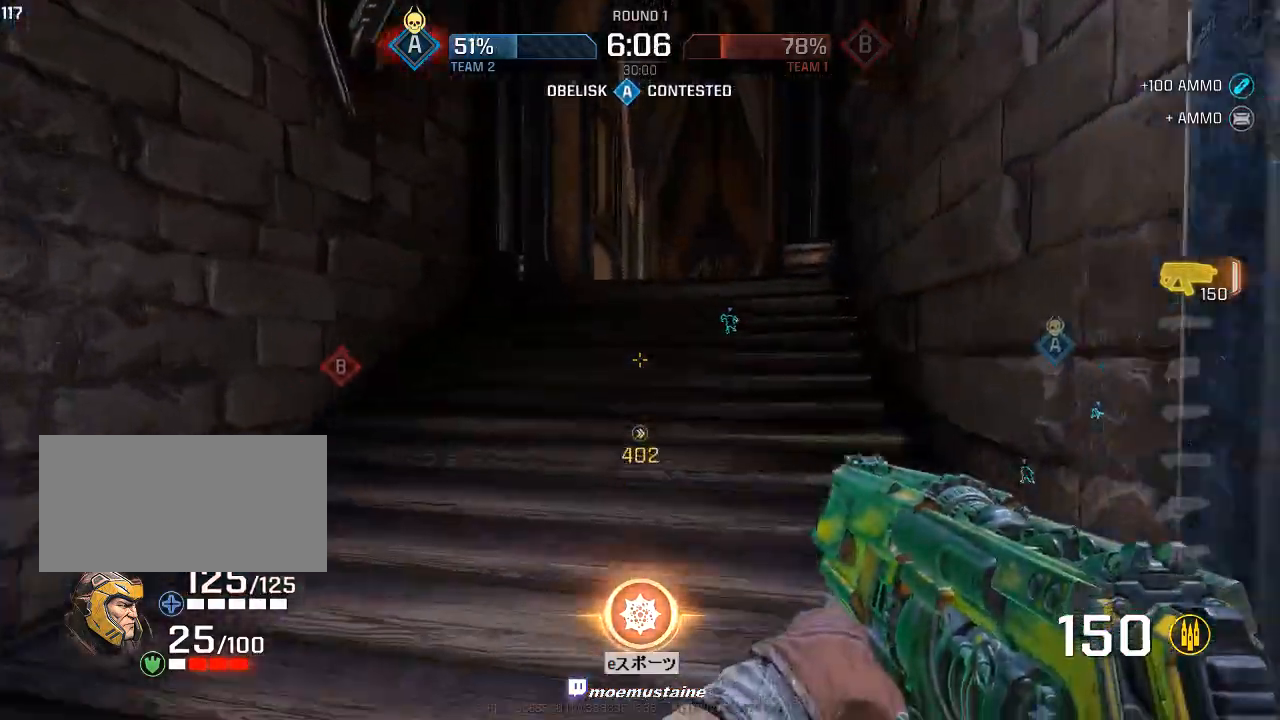
{"keys": ["d", "w"], "mouse": ["right"], "events": [[200, "mouse_right", "down"]]}
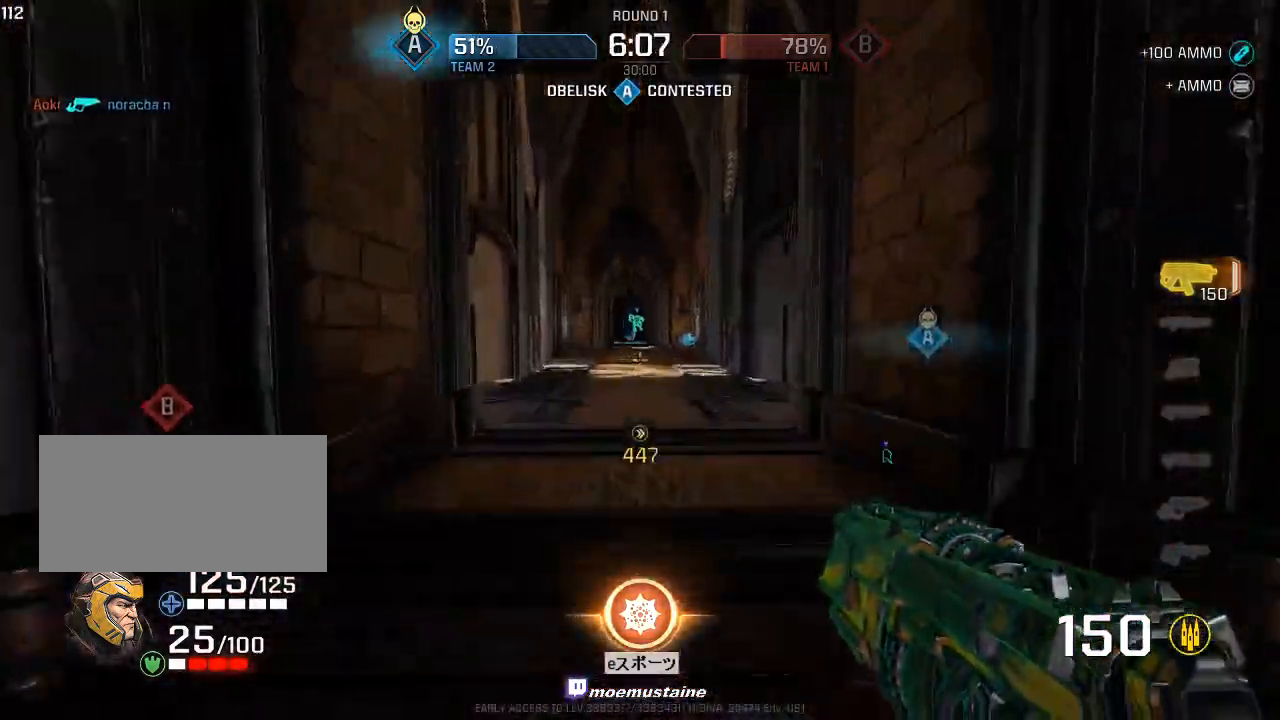
{"keys": ["d", "w"], "mouse": [], "events": [[133, "mouse_right", "up"]]}
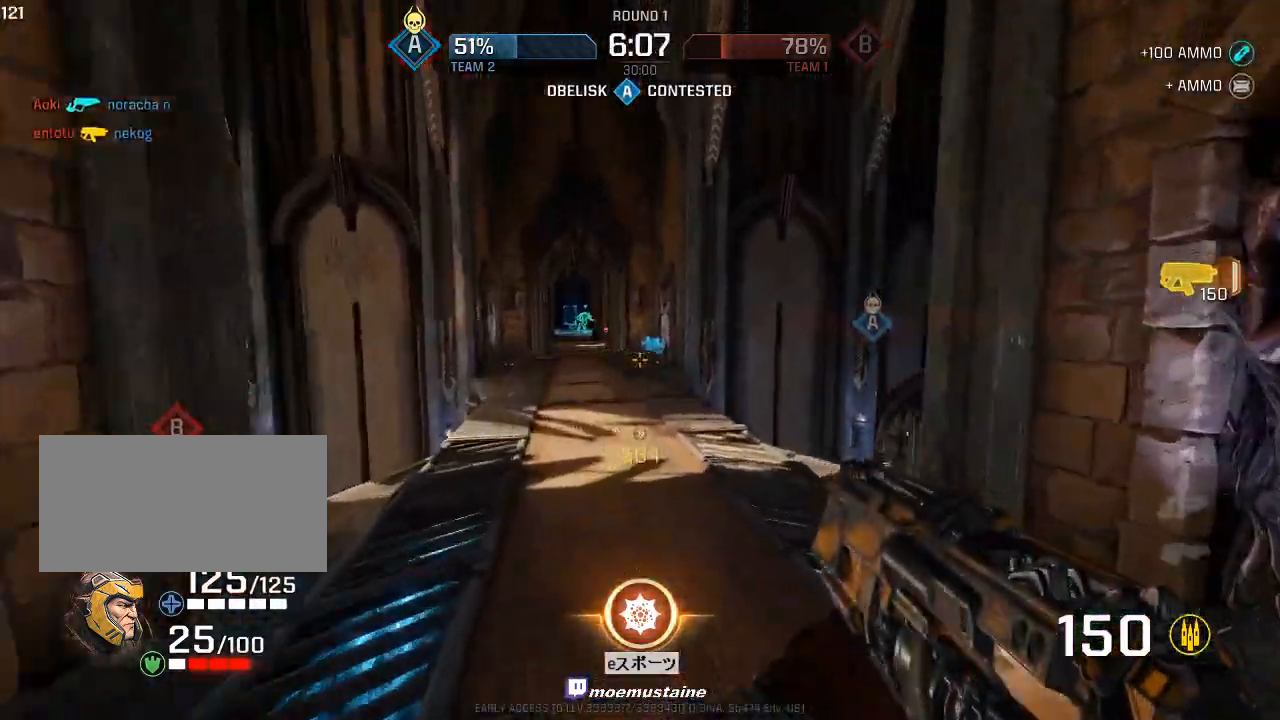
{"keys": ["a", "w"], "mouse": [], "events": [[67, "mouse_right", "down"], [183, "a", "down"], [233, "d", "up"], [300, "mouse_right", "up"]]}
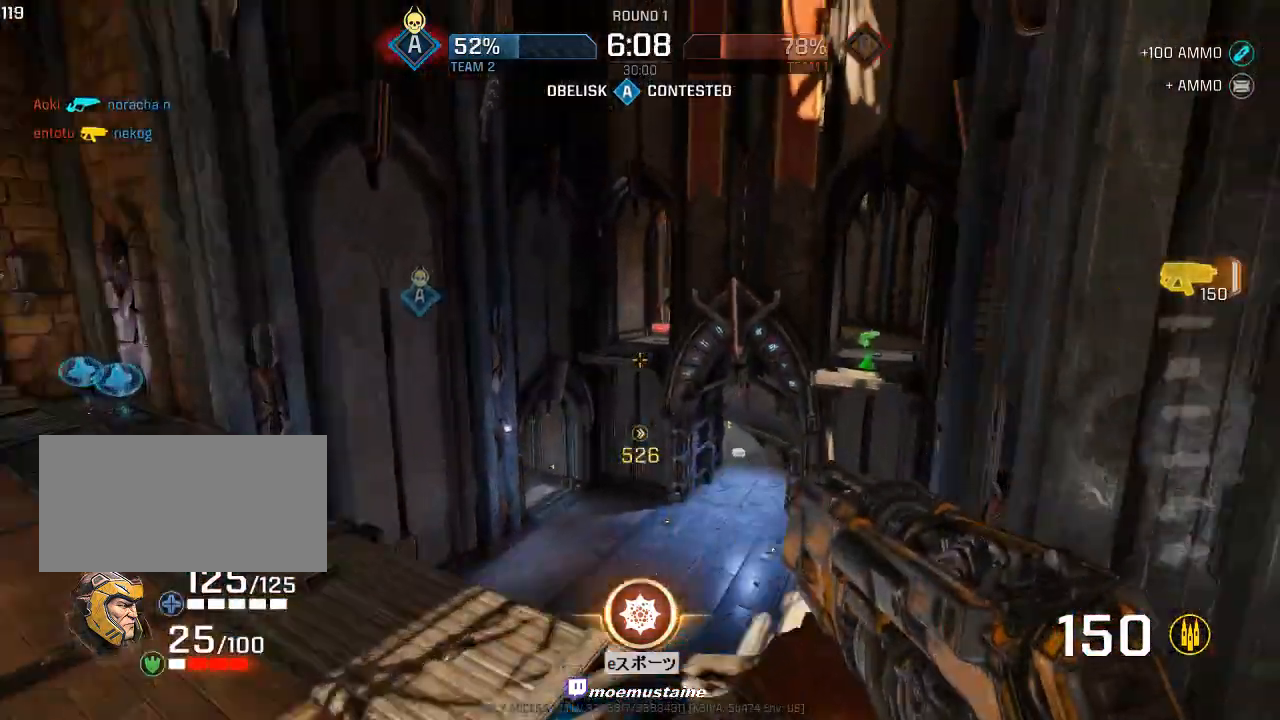
{"keys": ["a", "s"], "mouse": [], "events": [[33, "w", "up"], [117, "s", "down"], [233, "mouse_right", "down"], [467, "mouse_right", "up"]]}
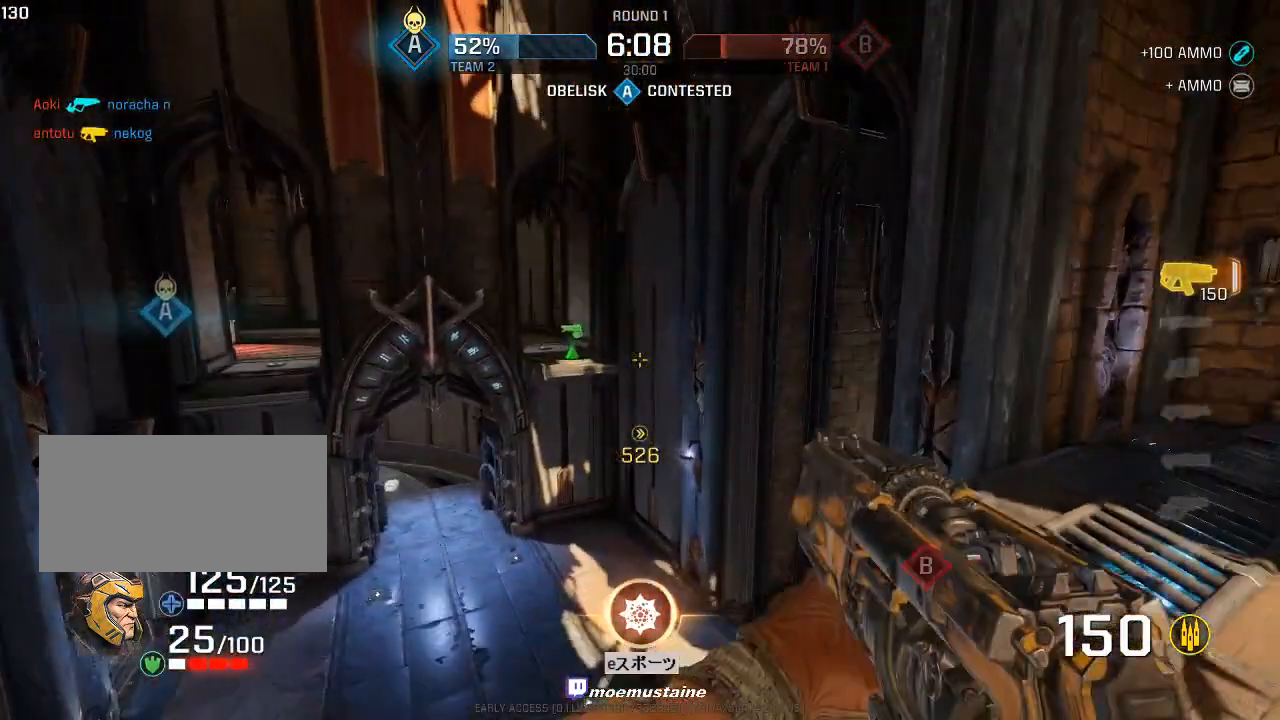
{"keys": ["s"], "mouse": ["right"], "events": [[117, "a", "up"], [400, "mouse_right", "down"]]}
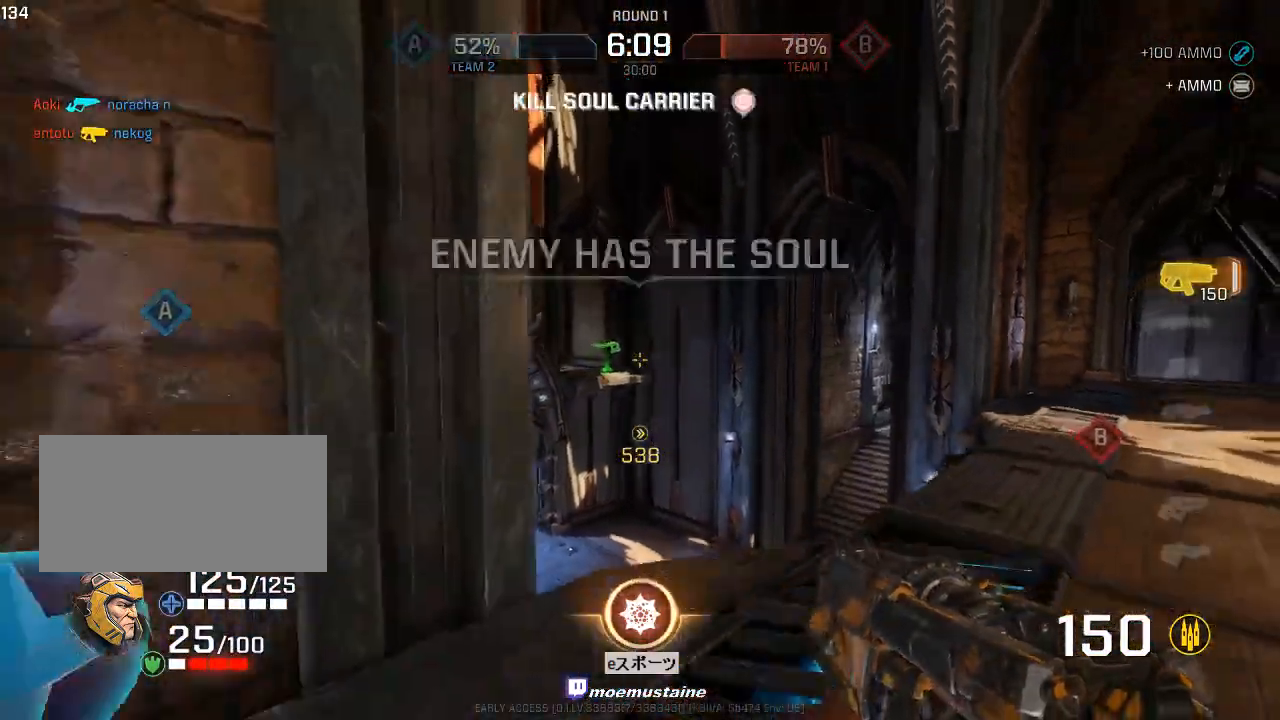
{"keys": ["a", "w"], "mouse": [], "events": [[50, "d", "down"], [83, "q", "down"], [133, "d", "up"], [150, "mouse_right", "up"], [217, "q", "up"], [283, "a", "down"], [367, "s", "up"], [467, "w", "down"]]}
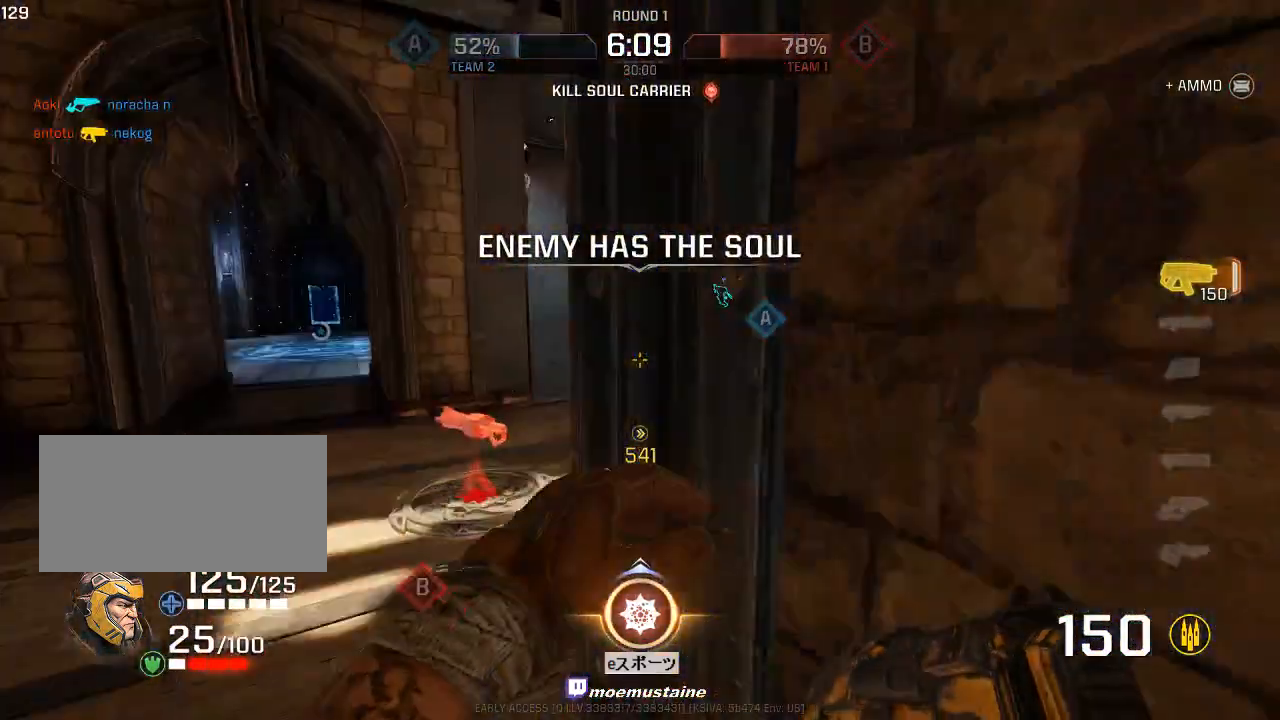
{"keys": ["a", "w"], "mouse": [], "events": [[150, "a", "up"], [333, "a", "down"]]}
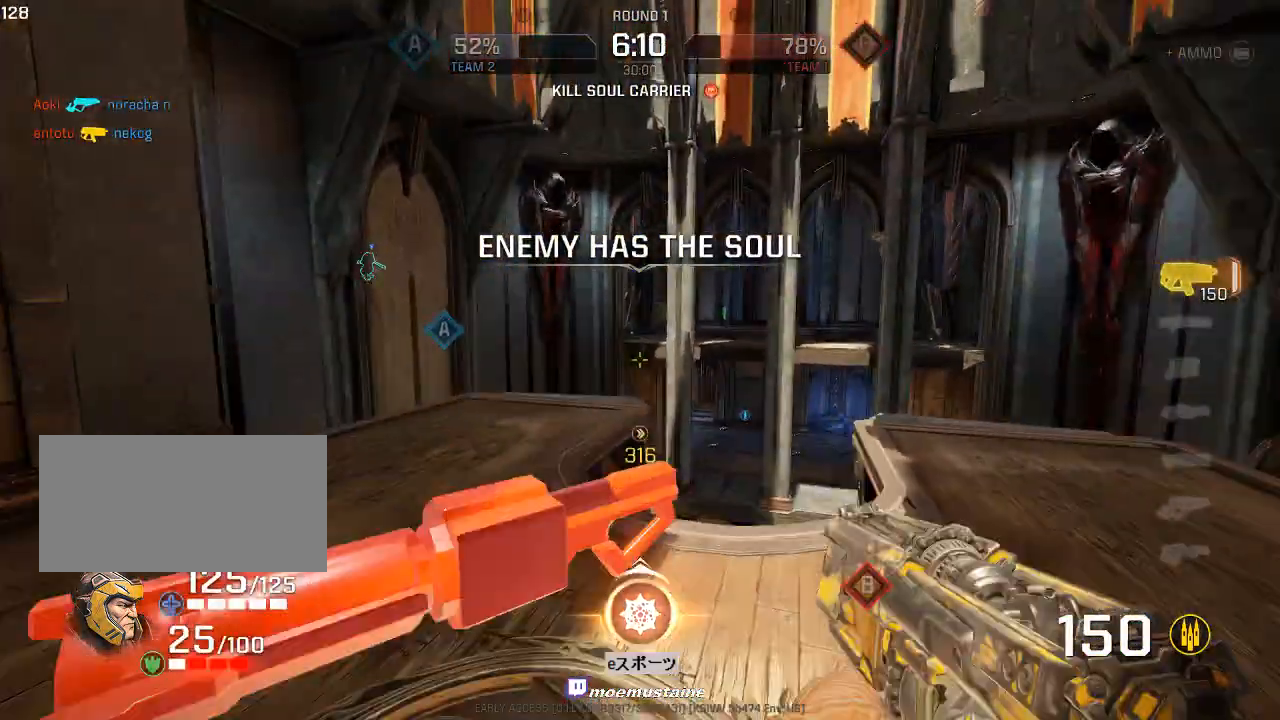
{"keys": [], "mouse": [], "events": [[50, "w", "up"], [133, "a", "up"], [133, "d", "down"], [150, "s", "down"], [233, "s", "up"], [267, "q", "down"], [333, "d", "up"], [400, "q", "up"]]}
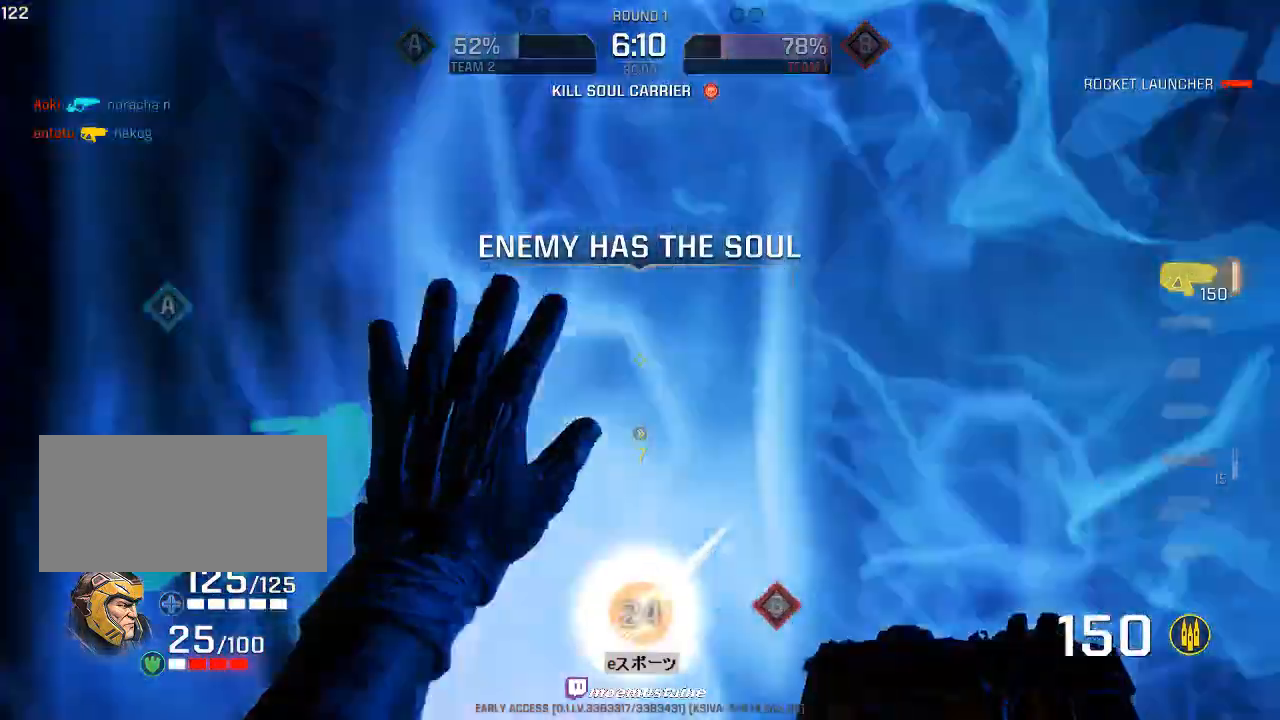
{"keys": ["w"], "mouse": [], "events": [[250, "a", "down"], [350, "w", "down"], [417, "a", "up"]]}
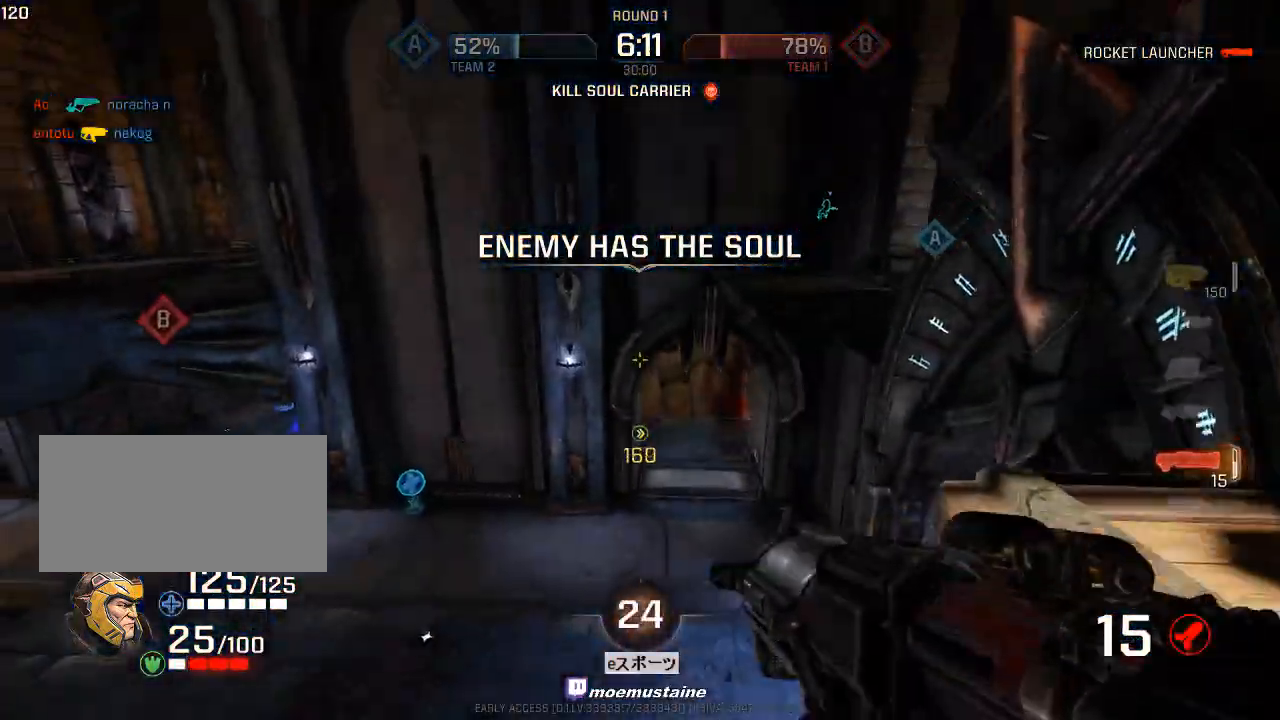
{"keys": ["s"], "mouse": [], "events": [[17, "d", "down"], [83, "w", "up"], [217, "a", "down"], [250, "d", "up"], [433, "s", "down"], [450, "a", "up"]]}
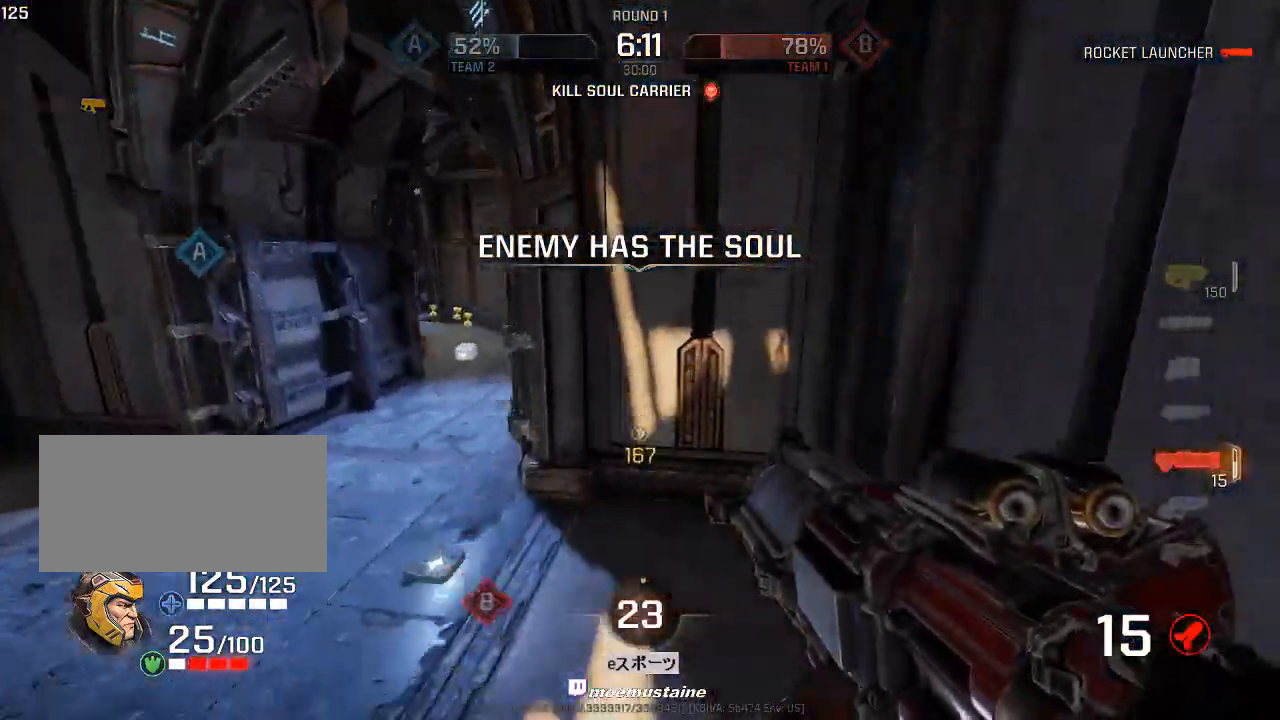
{"keys": ["d", "w"], "mouse": [], "events": [[83, "s", "up"], [217, "w", "down"], [283, "mouse_right", "down"], [317, "mouse_left", "down"], [417, "mouse_left", "up"], [417, "mouse_right", "up"], [483, "d", "down"]]}